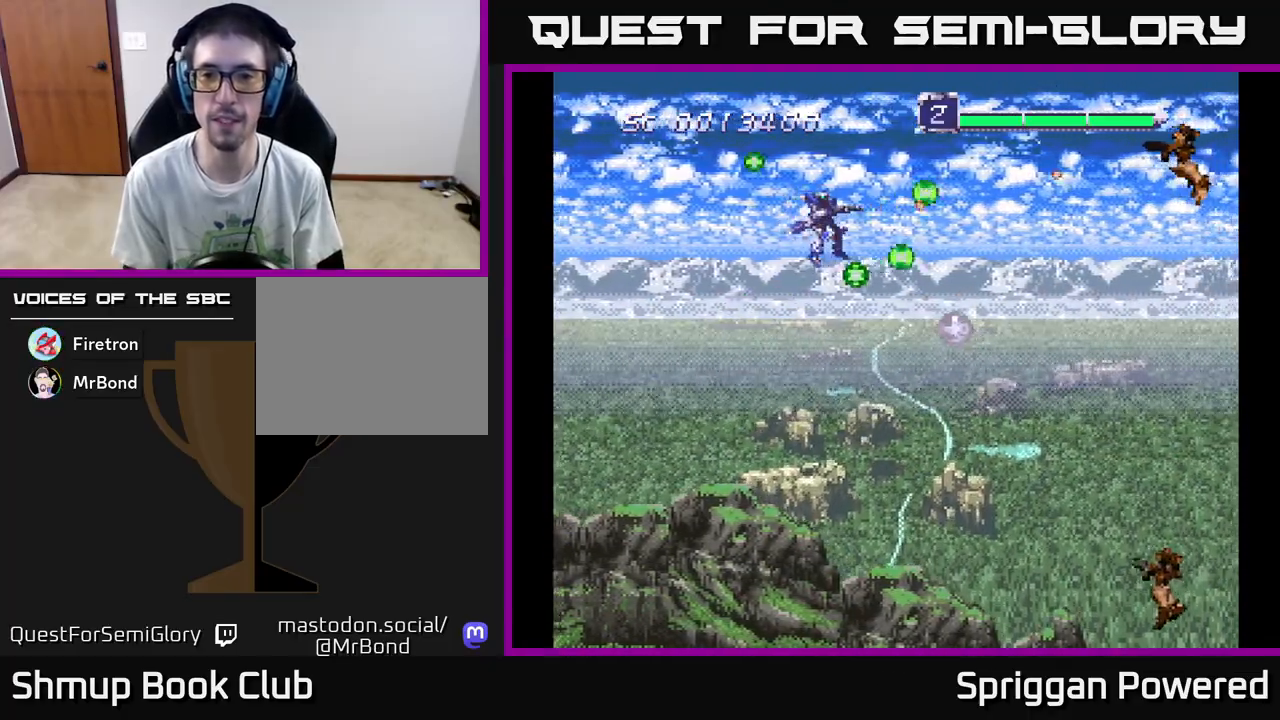
Gameplay with a controller (Xbox layout); each line is a JSON object with the inputs held at the frame after it. "events" lists button and stick changes between this image and that frame as [ms after this image, input, new state], when the widget could be followed in between. Not read: left_stick right_stick.
{"buttons": ["DPAD_DOWN", "DPAD_LEFT"]}
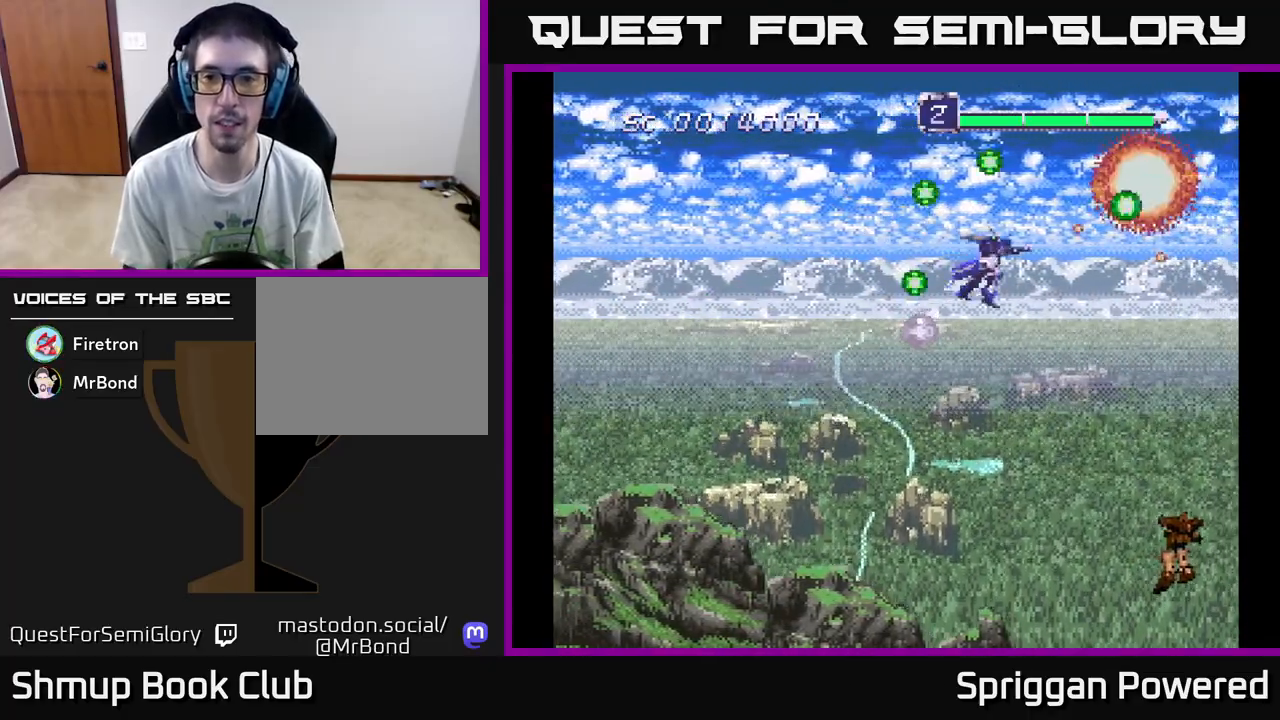
{"buttons": ["A", "DPAD_DOWN", "DPAD_RIGHT"], "events": [[17, "A", "down"], [83, "A", "up"], [167, "A", "down"], [217, "A", "up"], [300, "A", "down"], [333, "DPAD_LEFT", "up"], [367, "DPAD_RIGHT", "down"], [400, "A", "up"], [450, "A", "down"]]}
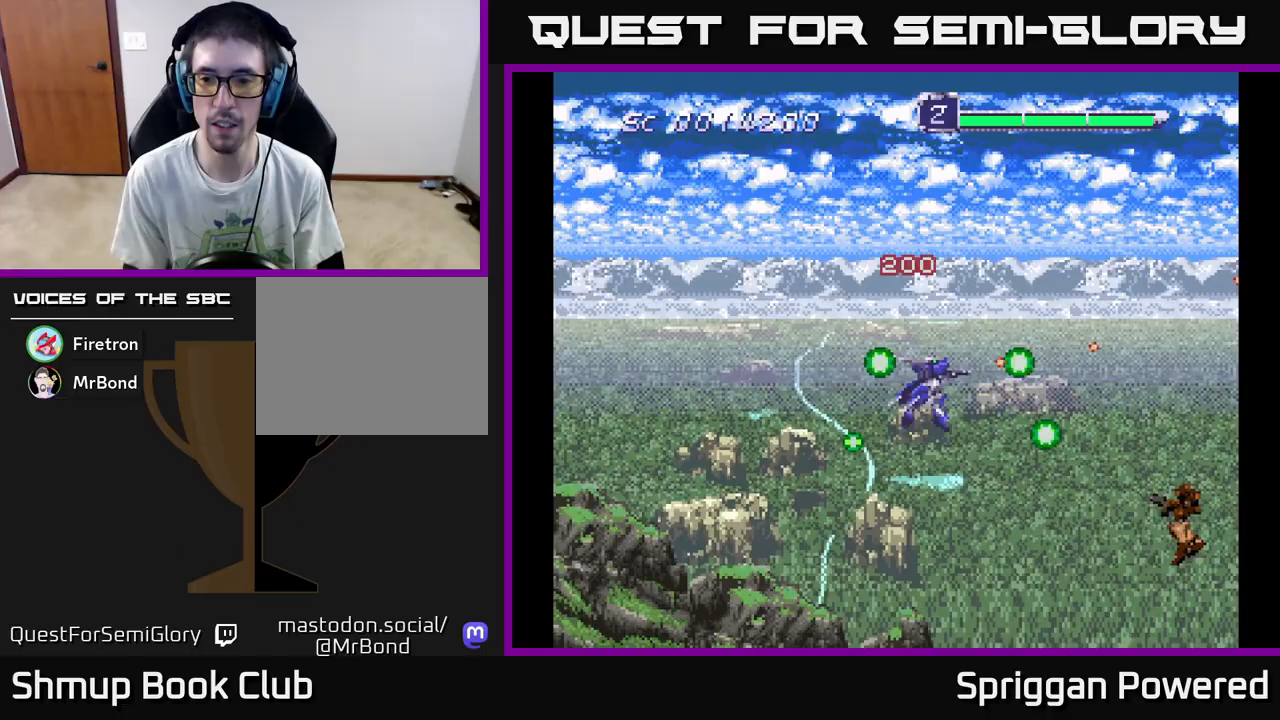
{"buttons": ["DPAD_UP", "DPAD_LEFT"]}
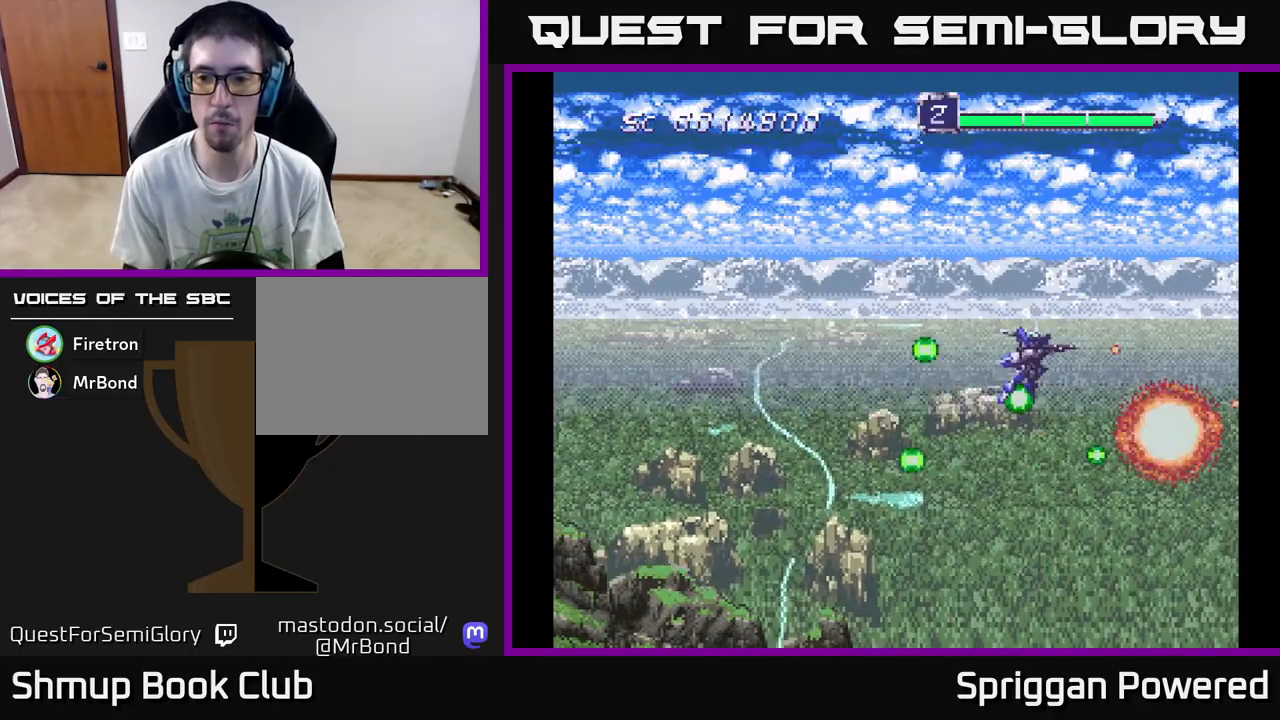
{"buttons": ["DPAD_LEFT"], "events": [[67, "A", "down"], [150, "A", "up"], [217, "DPAD_UP", "up"], [317, "DPAD_DOWN", "down"], [483, "DPAD_DOWN", "up"]]}
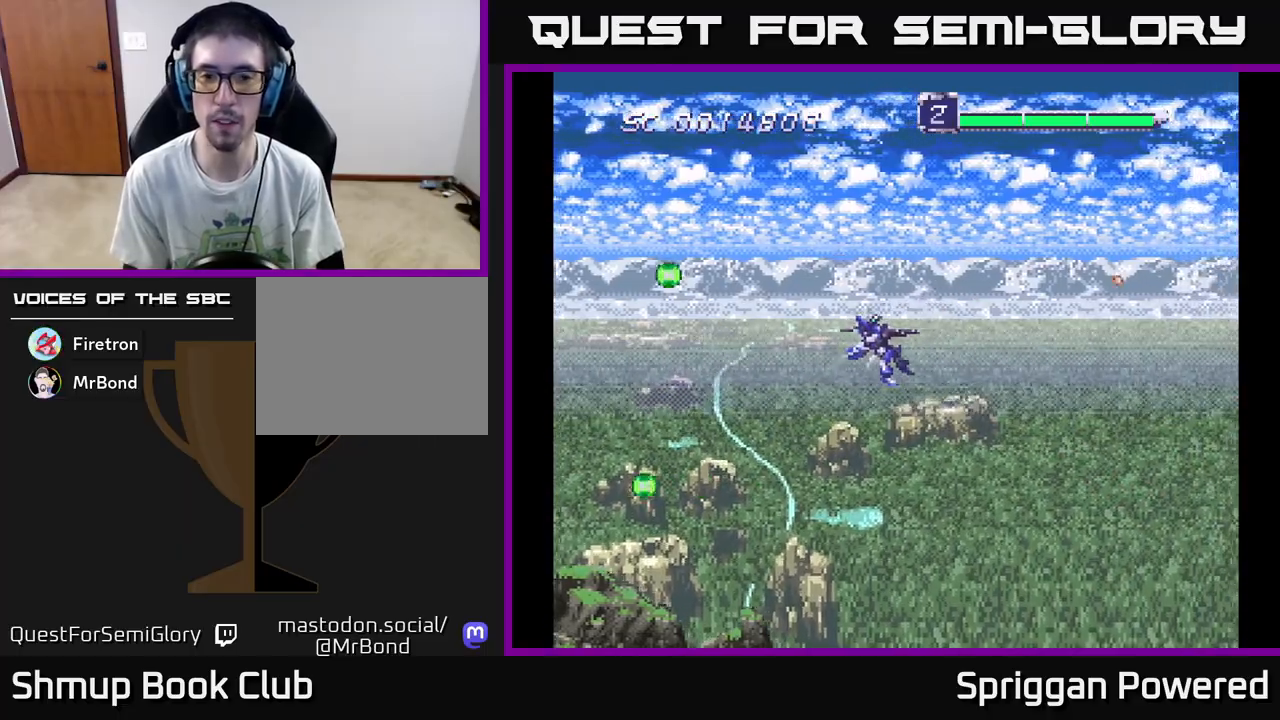
{"buttons": [], "events": [[200, "DPAD_LEFT", "up"], [217, "DPAD_DOWN", "down"], [350, "DPAD_DOWN", "up"]]}
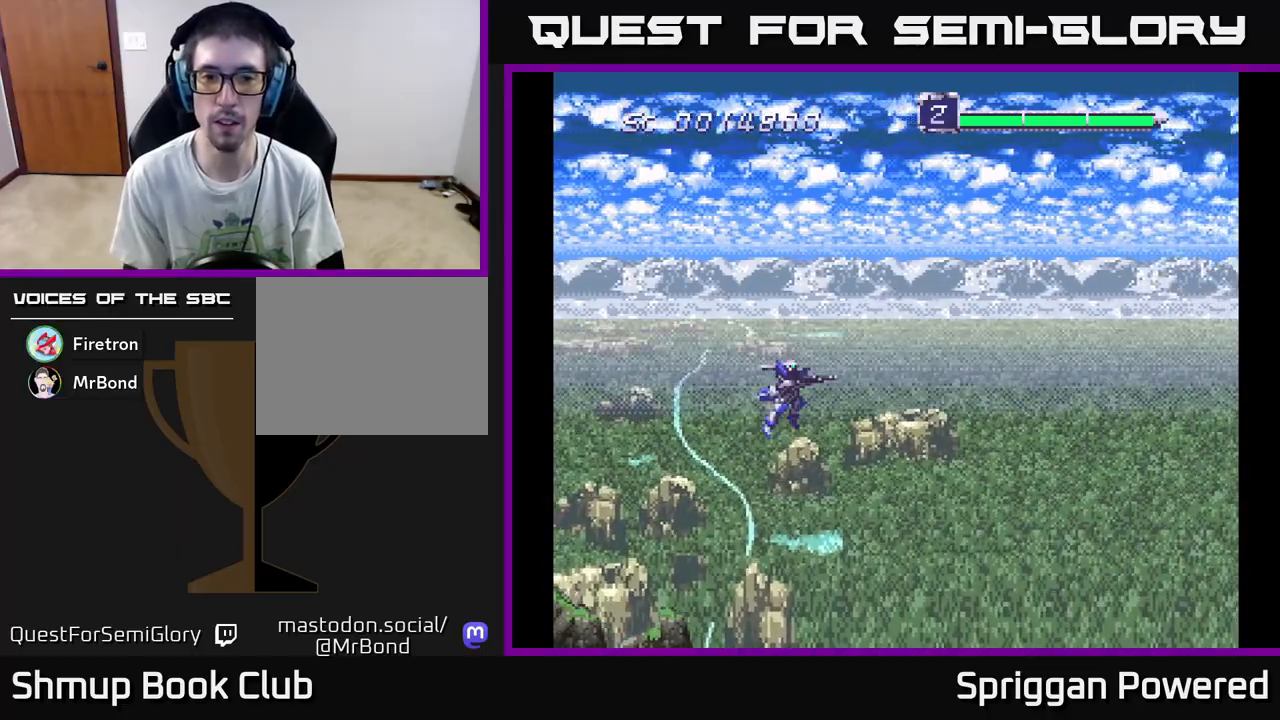
{"buttons": ["DPAD_UP"], "events": [[367, "A", "down"], [400, "DPAD_UP", "down"], [450, "A", "up"]]}
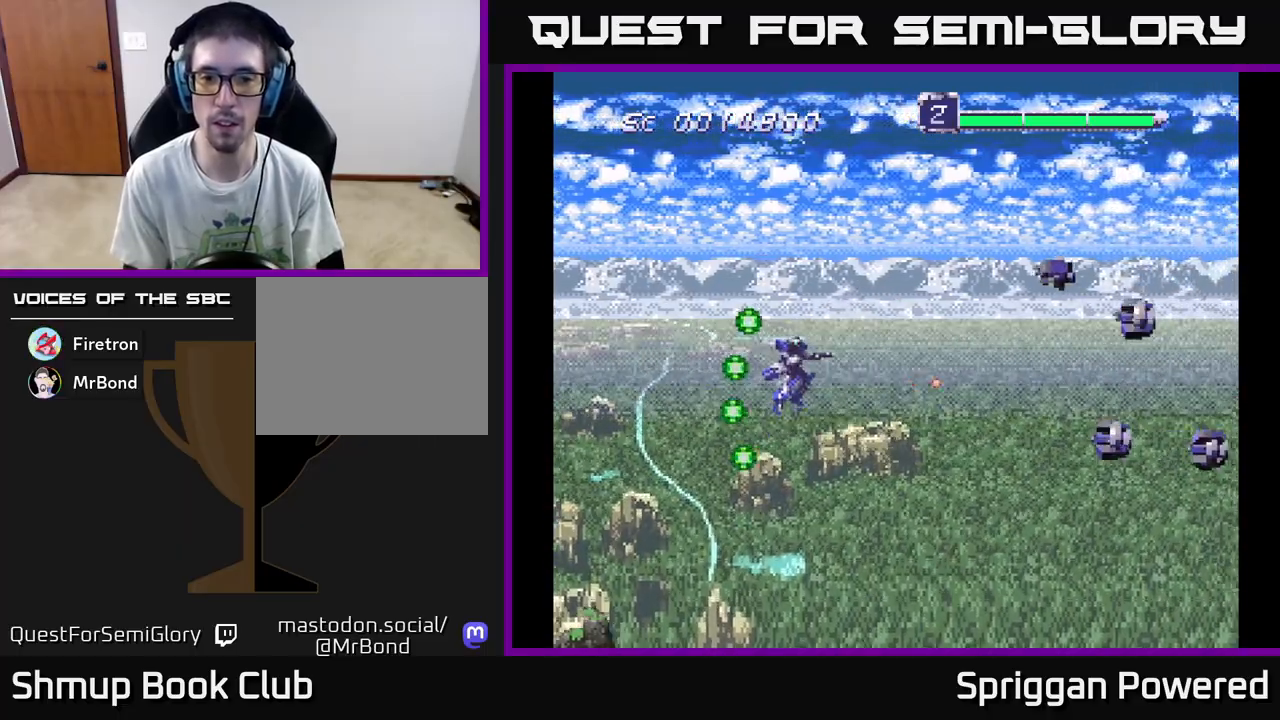
{"buttons": ["A", "DPAD_DOWN", "DPAD_LEFT"], "events": [[17, "A", "down"], [100, "A", "up"], [183, "A", "down"], [233, "DPAD_LEFT", "down"], [250, "A", "up"], [267, "DPAD_UP", "up"], [317, "A", "down"], [317, "DPAD_DOWN", "down"], [400, "A", "up"], [483, "A", "down"]]}
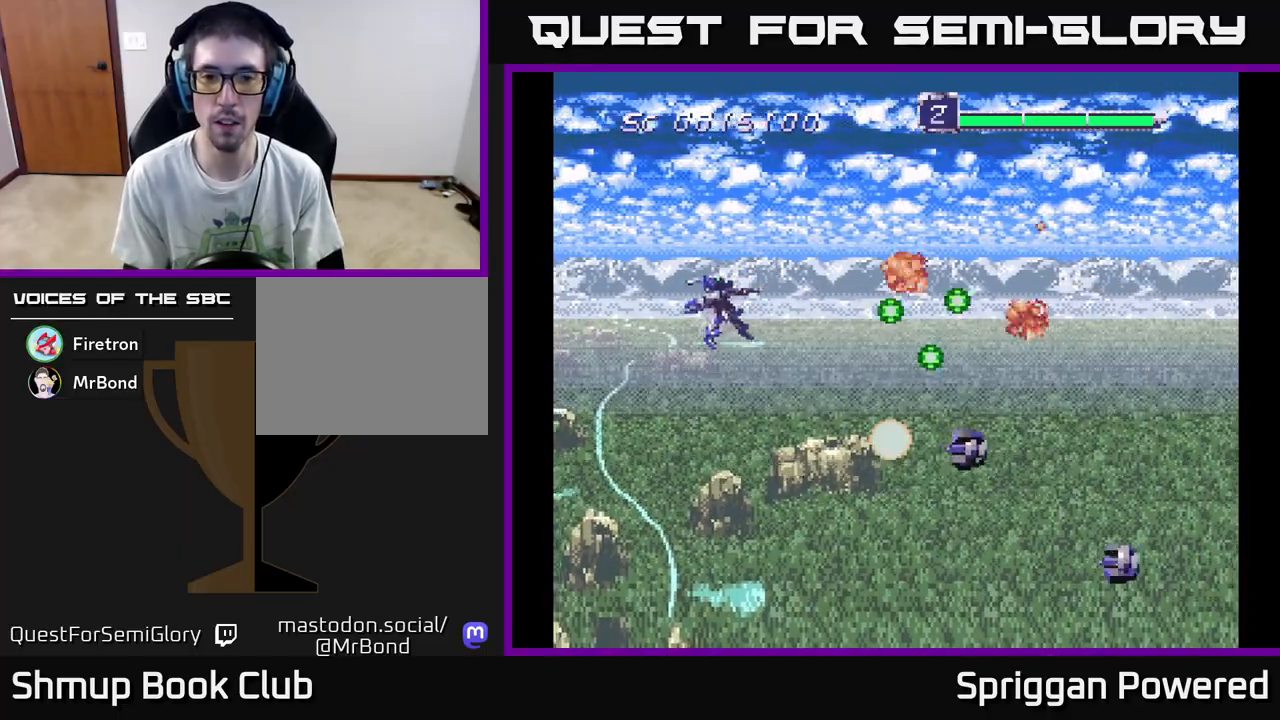
{"buttons": ["A", "DPAD_LEFT"], "events": [[67, "A", "up"], [133, "A", "down"], [233, "A", "up"], [250, "DPAD_DOWN", "up"], [267, "DPAD_DOWN", "down"], [300, "A", "down"], [383, "A", "up"], [383, "DPAD_LEFT", "up"], [400, "DPAD_LEFT", "down"], [450, "A", "down"], [500, "DPAD_DOWN", "up"]]}
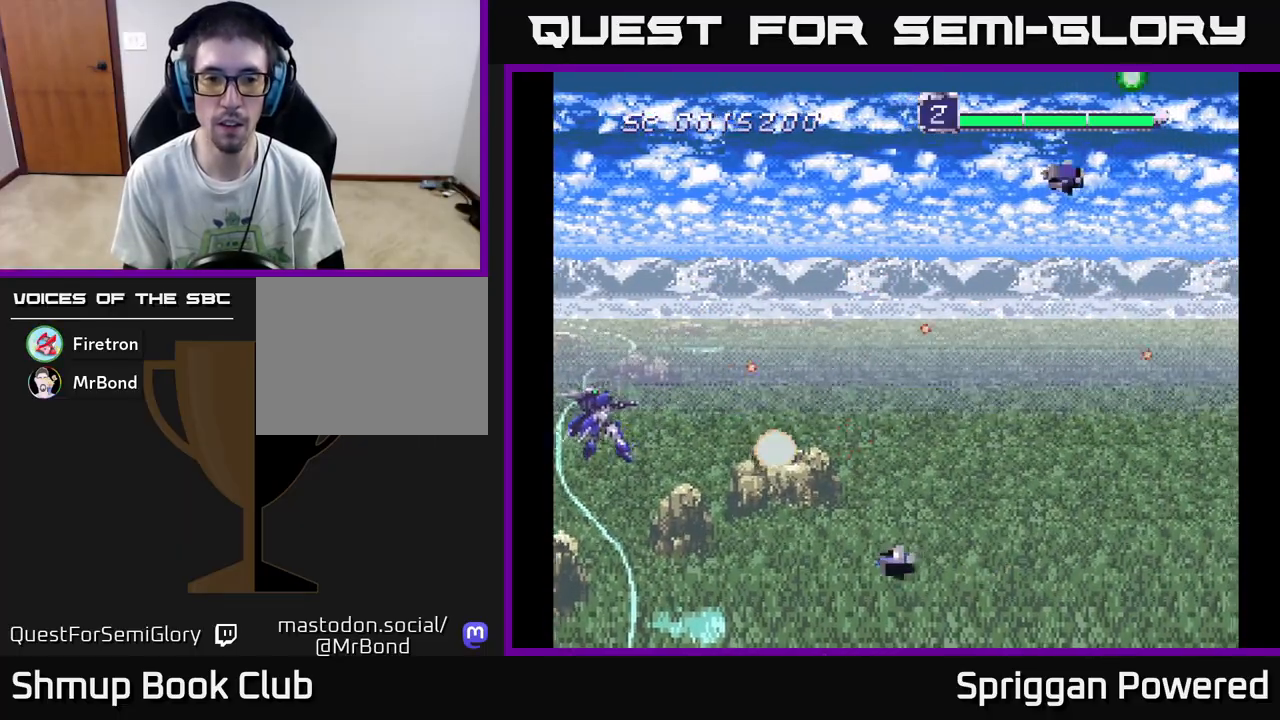
{"buttons": ["A", "DPAD_UP", "DPAD_RIGHT"], "events": [[33, "DPAD_UP", "down"], [50, "A", "up"], [83, "DPAD_LEFT", "up"], [100, "A", "down"], [217, "A", "up"], [283, "A", "down"], [383, "A", "up"], [450, "A", "down"], [450, "DPAD_RIGHT", "down"]]}
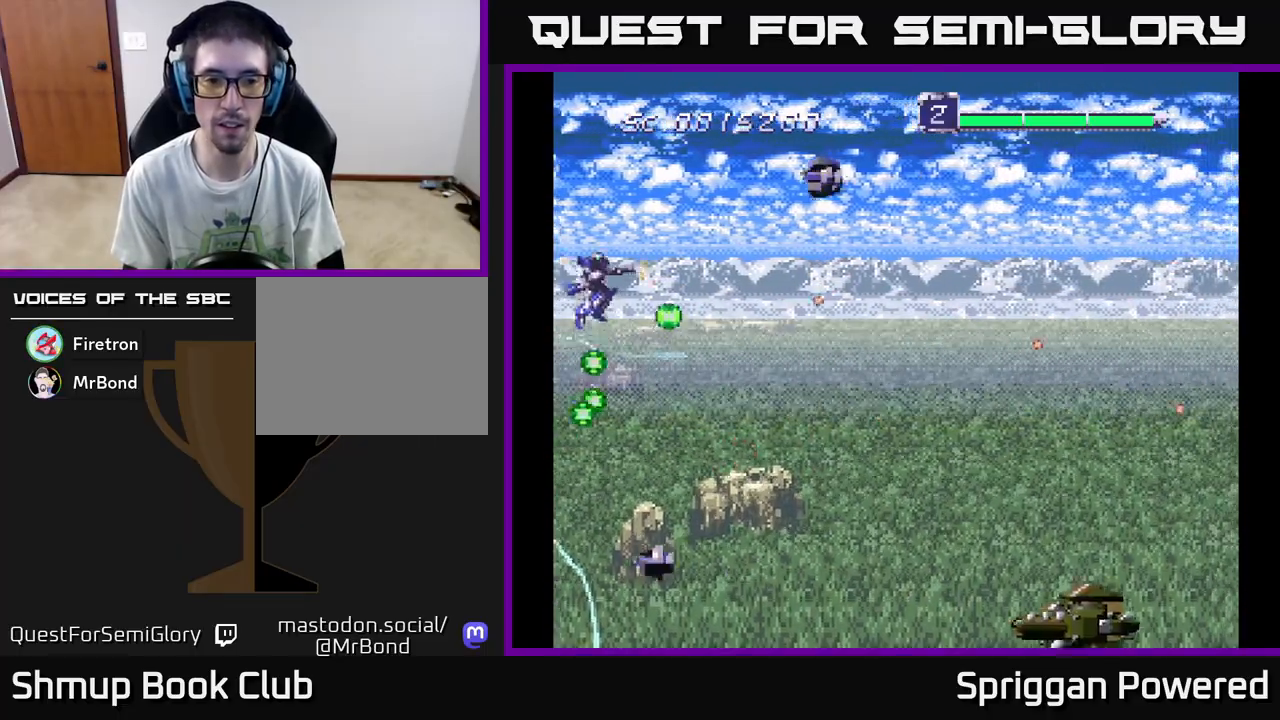
{"buttons": ["A", "DPAD_UP", "DPAD_RIGHT"], "events": [[17, "DPAD_UP", "up"], [50, "A", "up"], [50, "DPAD_DOWN", "down"], [67, "DPAD_RIGHT", "up"], [100, "A", "down"], [217, "A", "up"], [283, "A", "down"], [317, "DPAD_RIGHT", "down"], [383, "A", "up"], [417, "DPAD_DOWN", "up"], [433, "DPAD_UP", "down"], [450, "A", "down"]]}
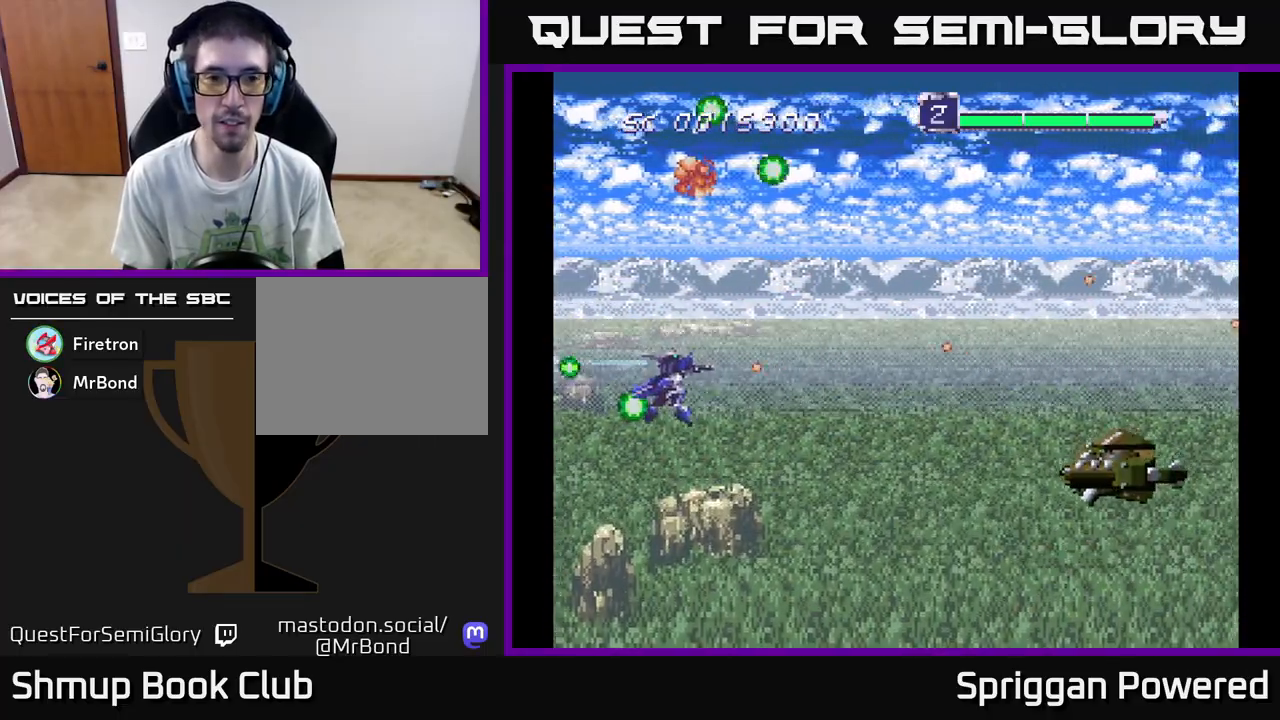
{"buttons": ["A", "DPAD_RIGHT"], "events": [[50, "A", "up"], [133, "A", "down"], [233, "A", "up"], [300, "A", "down"], [350, "DPAD_RIGHT", "up"], [400, "A", "up"], [417, "DPAD_RIGHT", "down"], [433, "DPAD_UP", "up"], [467, "A", "down"]]}
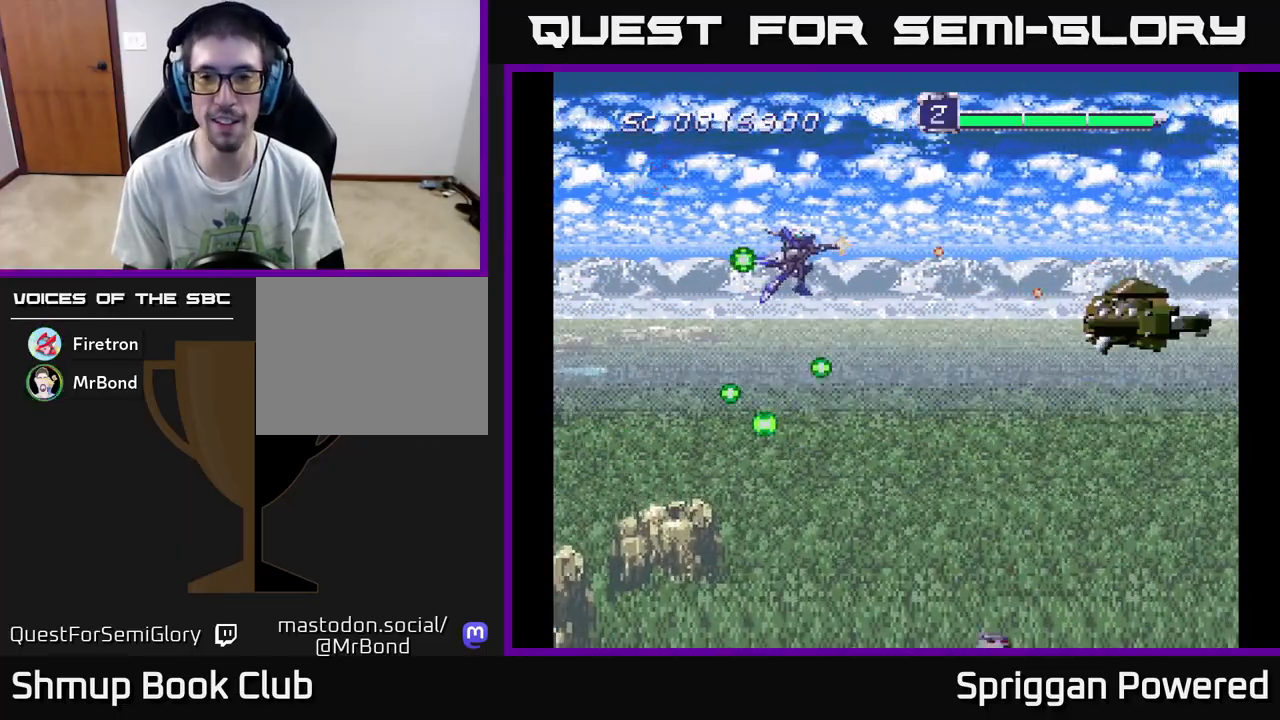
{"buttons": ["A", "DPAD_DOWN", "DPAD_LEFT"]}
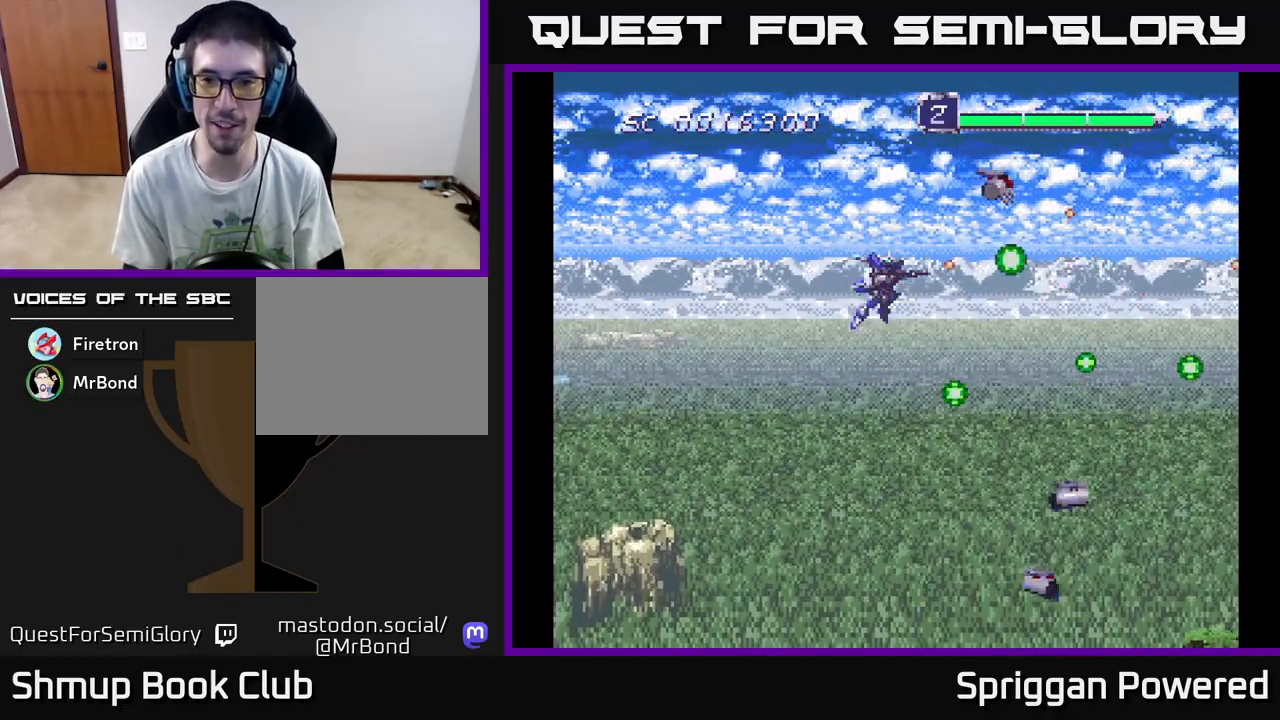
{"buttons": ["DPAD_DOWN", "DPAD_LEFT"], "events": [[117, "A", "up"], [167, "A", "down"], [167, "DPAD_LEFT", "up"], [283, "A", "up"], [300, "DPAD_LEFT", "down"], [350, "A", "down"], [400, "DPAD_DOWN", "up"], [467, "A", "up"], [500, "DPAD_DOWN", "down"]]}
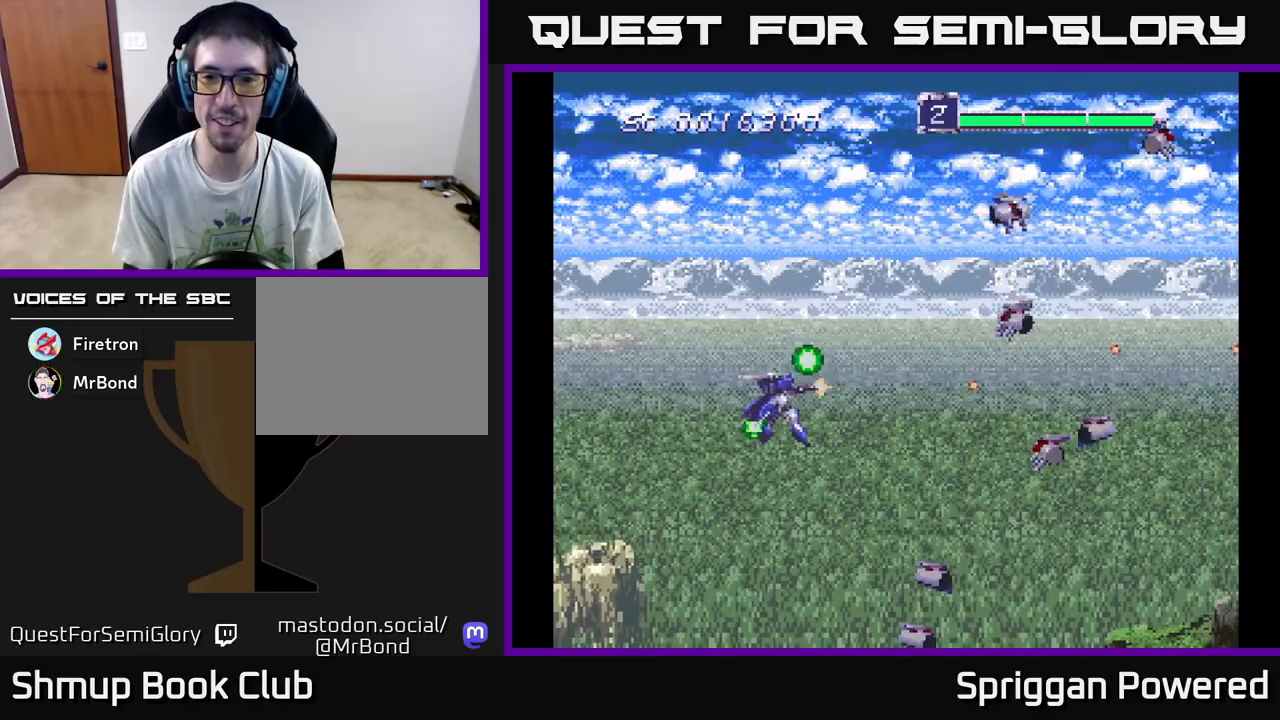
{"buttons": ["DPAD_UP"]}
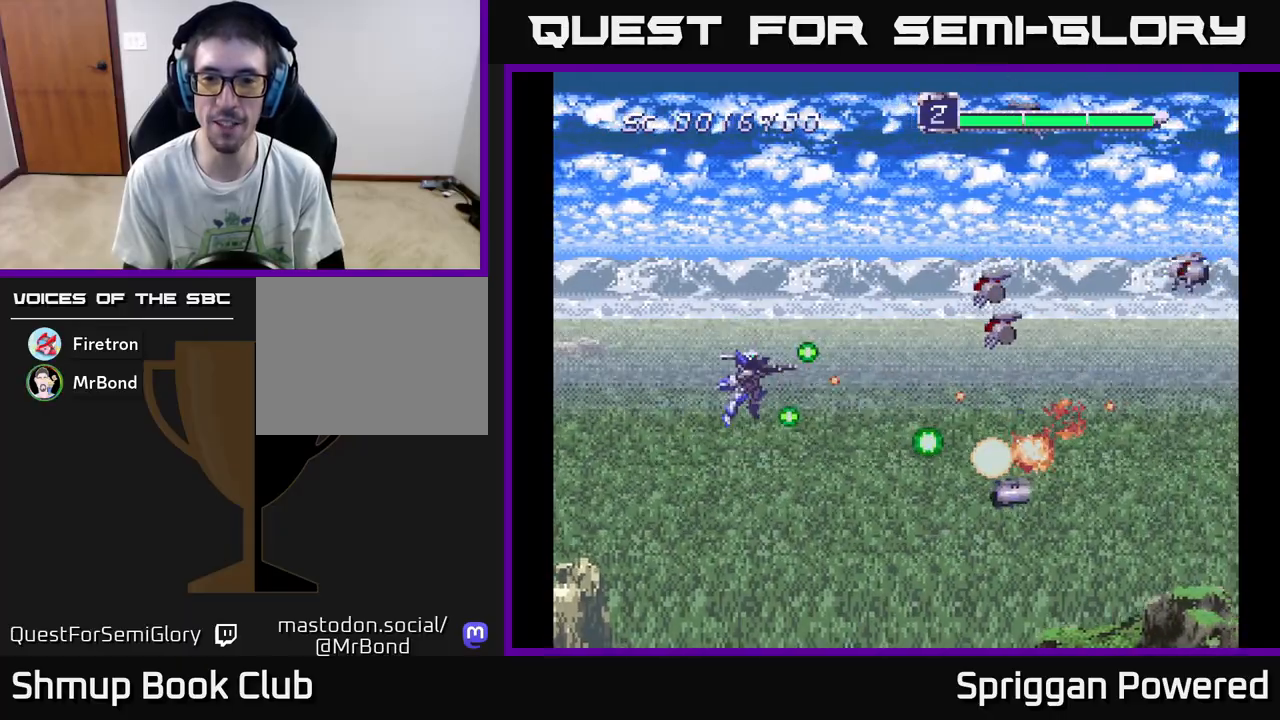
{"buttons": ["A", "DPAD_UP", "DPAD_RIGHT"], "events": [[83, "A", "down"], [183, "A", "up"], [250, "A", "down"], [350, "A", "up"], [417, "A", "down"], [500, "DPAD_RIGHT", "down"]]}
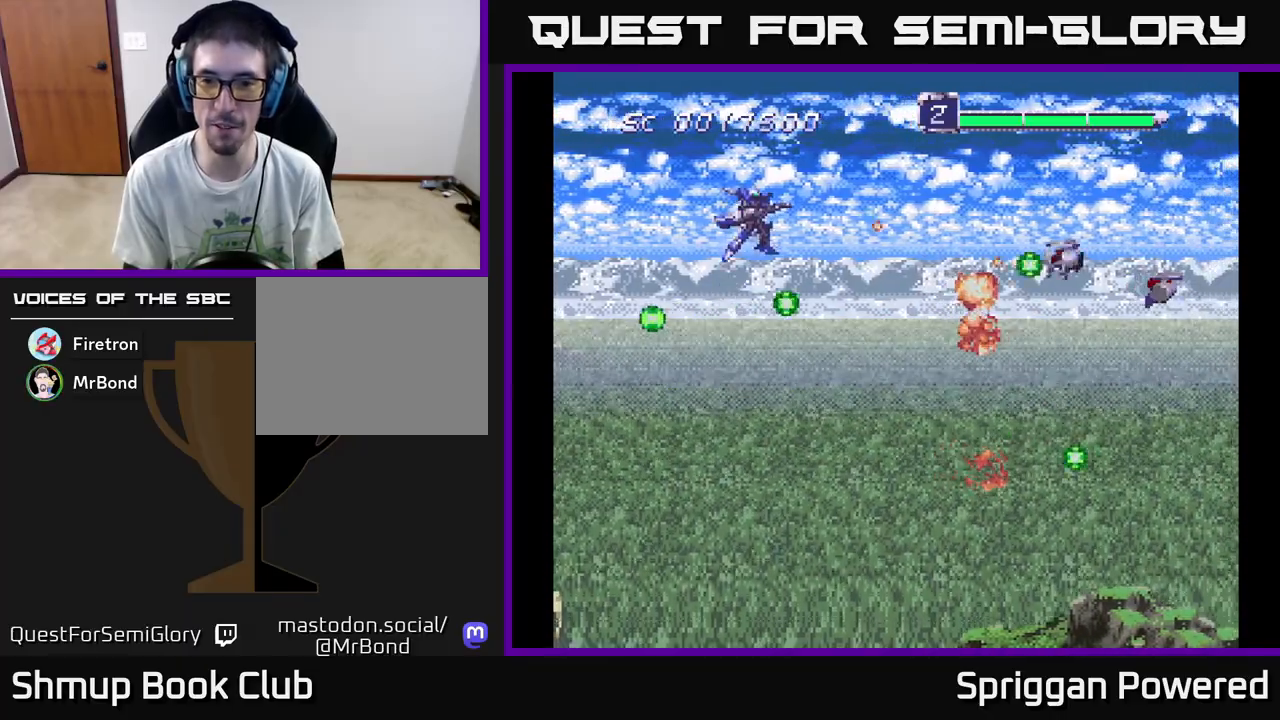
{"buttons": ["A", "DPAD_DOWN", "DPAD_RIGHT"]}
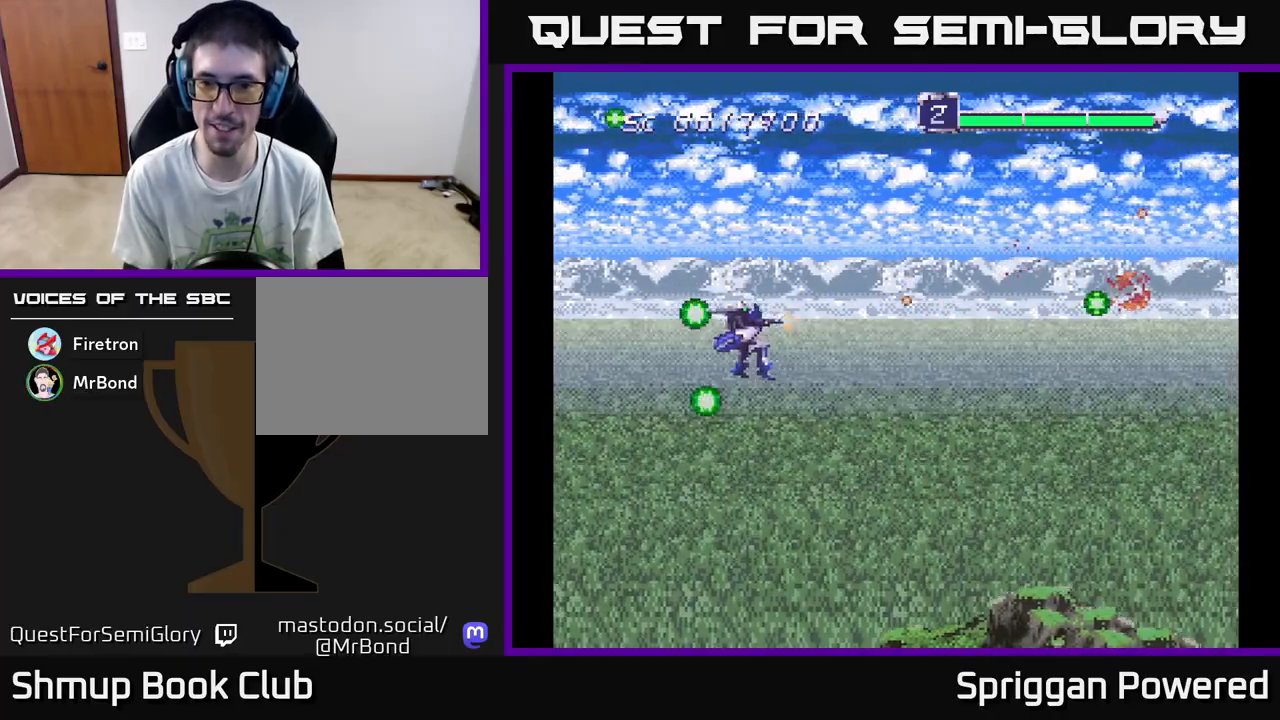
{"buttons": [], "events": [[67, "A", "up"], [100, "DPAD_DOWN", "up"], [117, "DPAD_RIGHT", "up"], [117, "DPAD_UP", "down"], [150, "A", "down"], [233, "A", "up"], [300, "A", "down"], [333, "DPAD_RIGHT", "down"], [350, "DPAD_UP", "up"], [433, "A", "up"], [450, "DPAD_RIGHT", "up"]]}
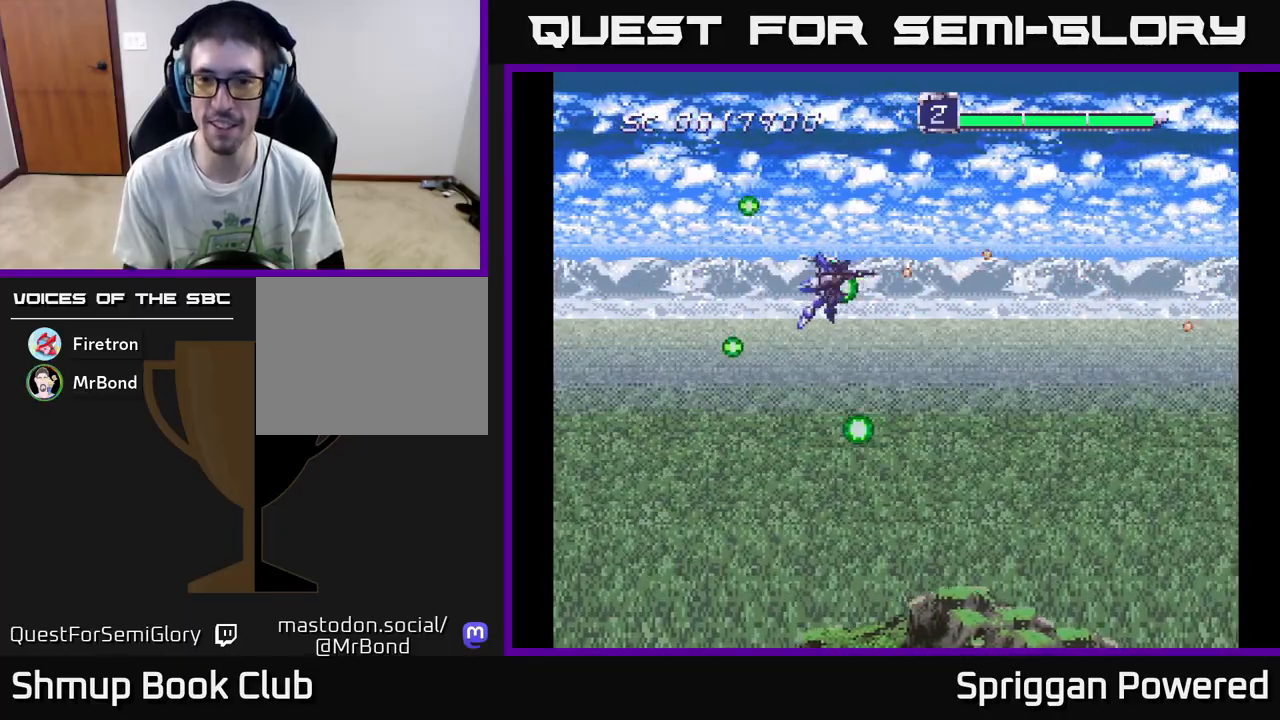
{"buttons": [], "events": [[33, "A", "down"], [217, "A", "up"], [317, "A", "down"], [417, "A", "up"]]}
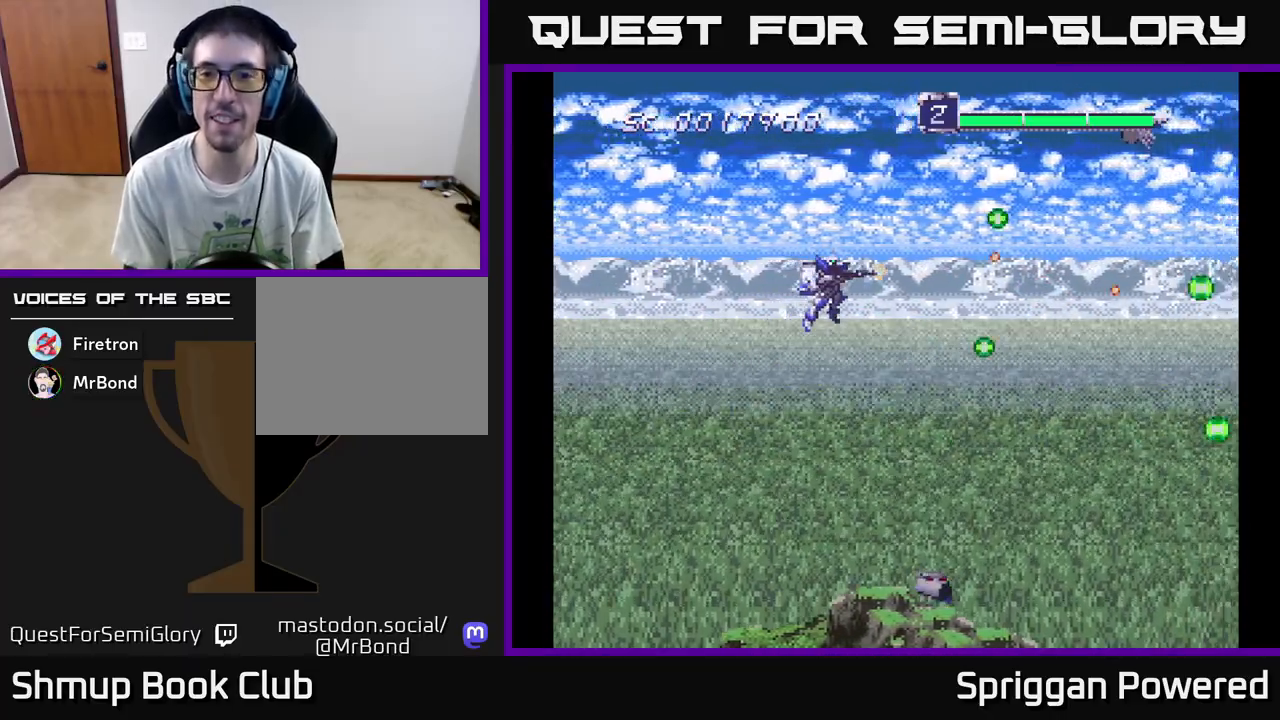
{"buttons": ["A", "DPAD_DOWN"], "events": [[150, "A", "down"], [217, "DPAD_RIGHT", "down"], [233, "DPAD_DOWN", "down"], [250, "A", "up"], [267, "DPAD_RIGHT", "up"], [333, "A", "down"], [400, "A", "up"], [483, "A", "down"]]}
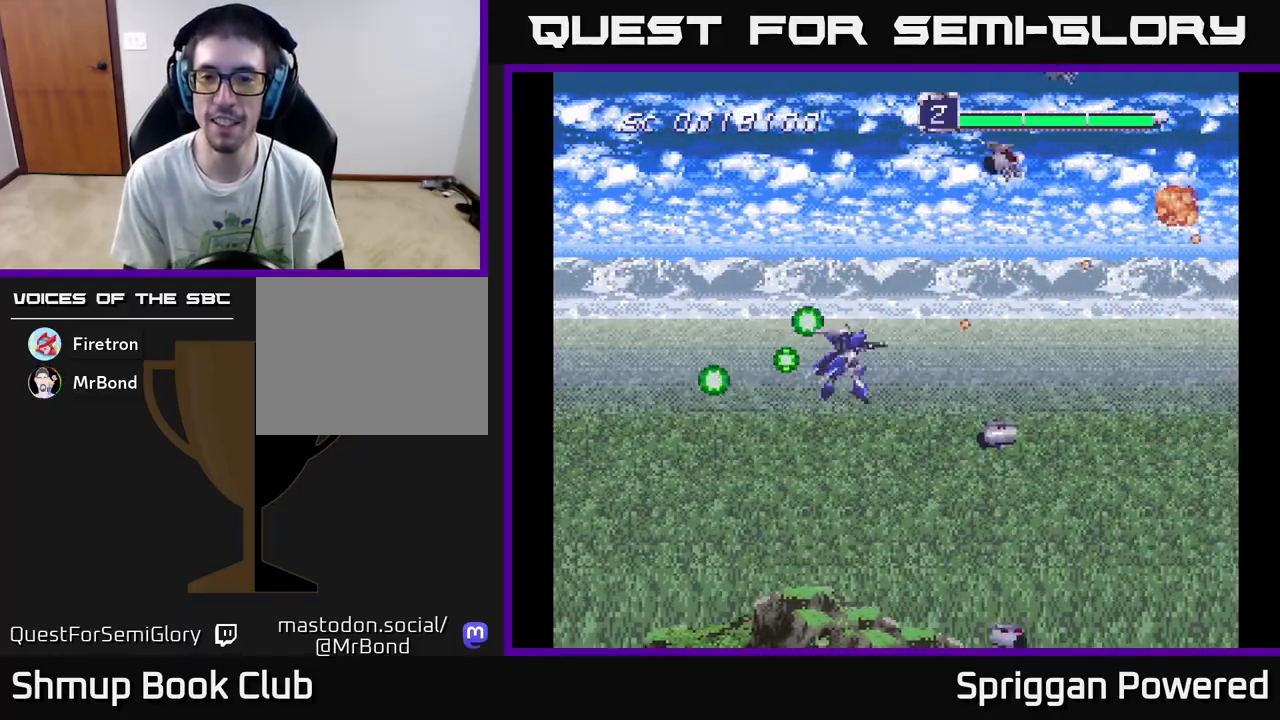
{"buttons": ["A", "DPAD_UP"], "events": [[67, "A", "up"], [67, "DPAD_LEFT", "down"], [150, "A", "down"], [183, "DPAD_DOWN", "up"], [217, "DPAD_UP", "down"], [250, "A", "up"], [250, "DPAD_LEFT", "up"], [317, "A", "down"], [417, "A", "up"], [467, "A", "down"]]}
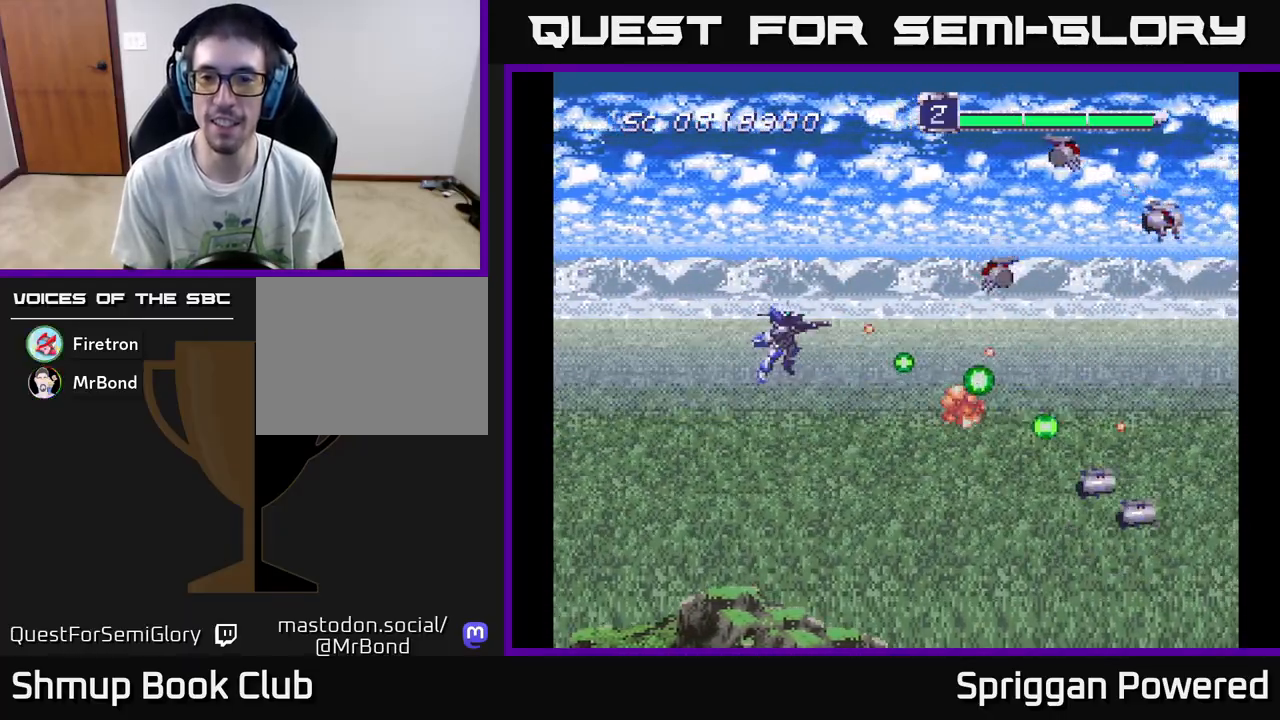
{"buttons": ["A", "DPAD_DOWN"], "events": [[100, "A", "up"], [150, "A", "down"], [250, "A", "up"], [317, "A", "down"], [317, "DPAD_RIGHT", "down"], [333, "DPAD_UP", "up"], [350, "DPAD_DOWN", "down"], [400, "DPAD_RIGHT", "up"], [417, "A", "up"], [483, "A", "down"]]}
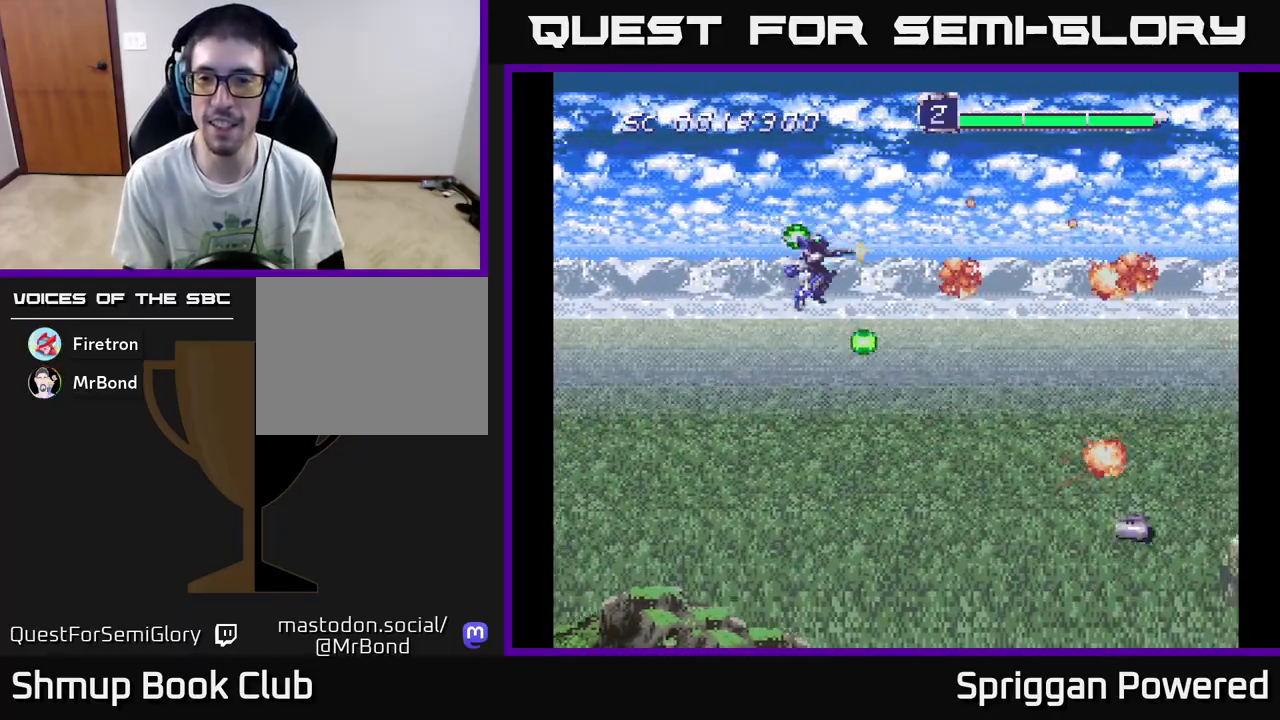
{"buttons": ["A", "DPAD_RIGHT"], "events": [[83, "A", "up"], [150, "A", "down"], [250, "A", "up"], [333, "A", "down"], [350, "DPAD_RIGHT", "down"], [417, "A", "up"], [500, "A", "down"], [500, "DPAD_DOWN", "up"]]}
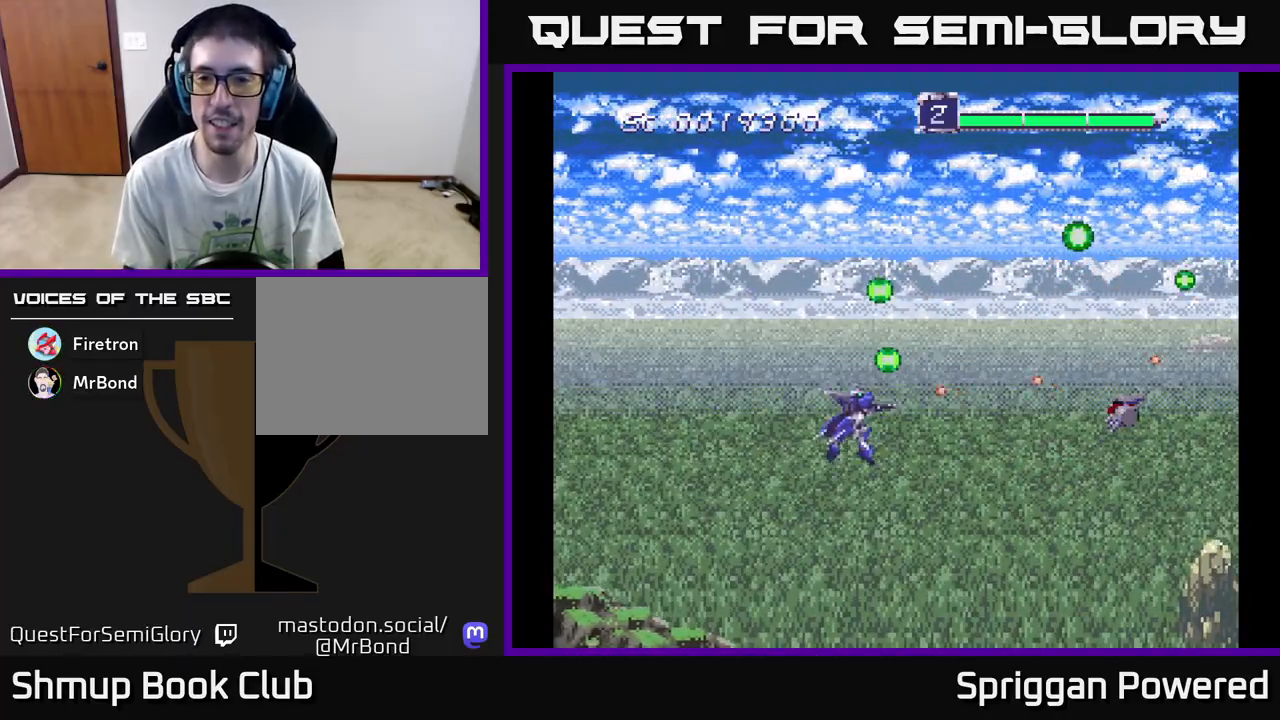
{"buttons": ["DPAD_UP", "DPAD_LEFT"], "events": [[83, "DPAD_RIGHT", "up"], [83, "DPAD_UP", "down"], [100, "A", "up"], [183, "A", "down"], [267, "A", "up"], [367, "A", "down"], [450, "A", "up"], [483, "DPAD_LEFT", "down"]]}
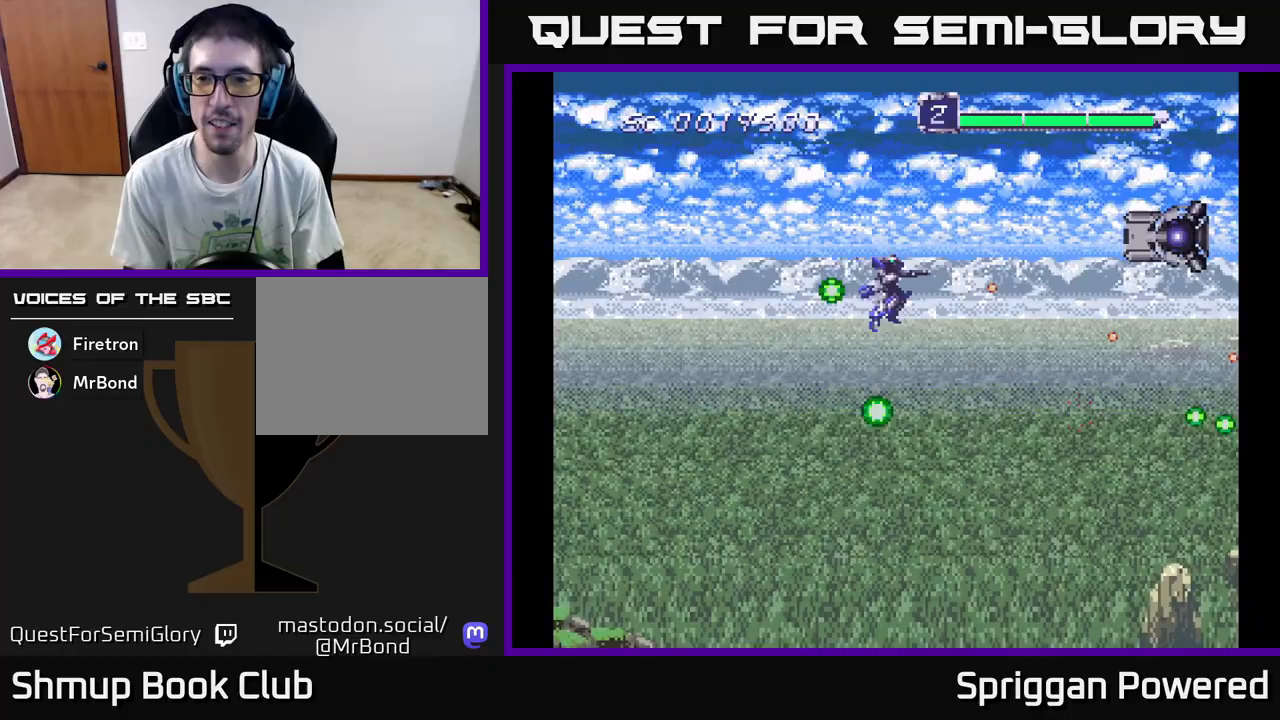
{"buttons": ["A"], "events": [[33, "A", "down"], [33, "DPAD_LEFT", "up"], [117, "A", "up"], [117, "DPAD_UP", "up"], [183, "A", "down"], [250, "A", "up"], [300, "A", "down"], [383, "A", "up"], [433, "A", "down"]]}
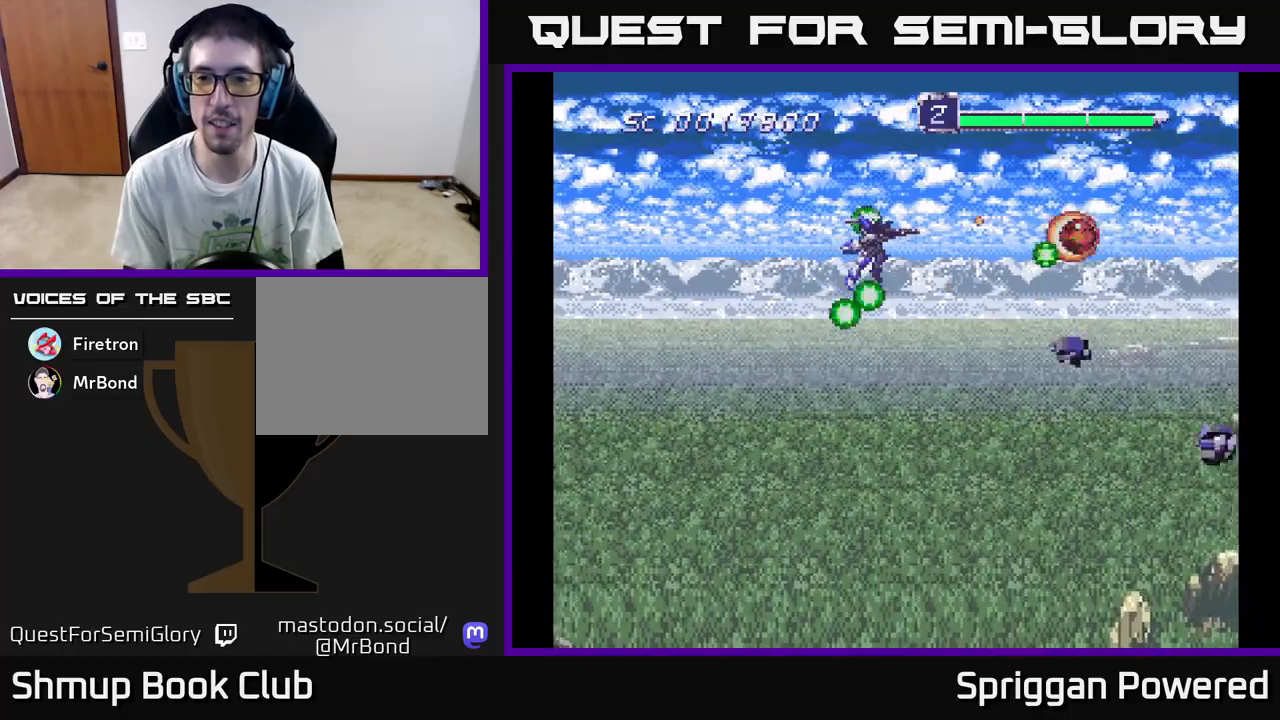
{"buttons": ["A", "DPAD_UP", "DPAD_LEFT"], "events": [[17, "A", "up"], [17, "DPAD_DOWN", "down"], [83, "A", "down"], [117, "DPAD_LEFT", "down"], [183, "A", "up"], [250, "A", "down"], [367, "A", "up"], [400, "DPAD_DOWN", "up"], [417, "A", "down"], [467, "DPAD_UP", "down"]]}
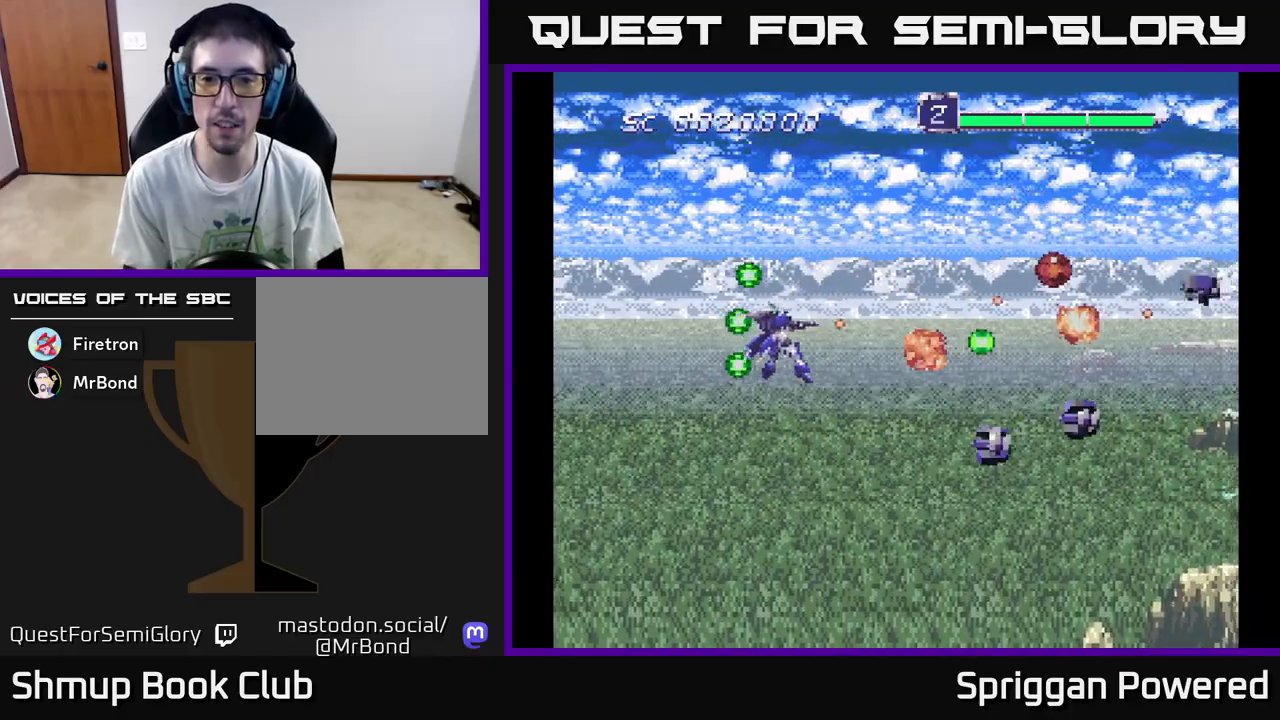
{"buttons": ["DPAD_UP", "DPAD_RIGHT"]}
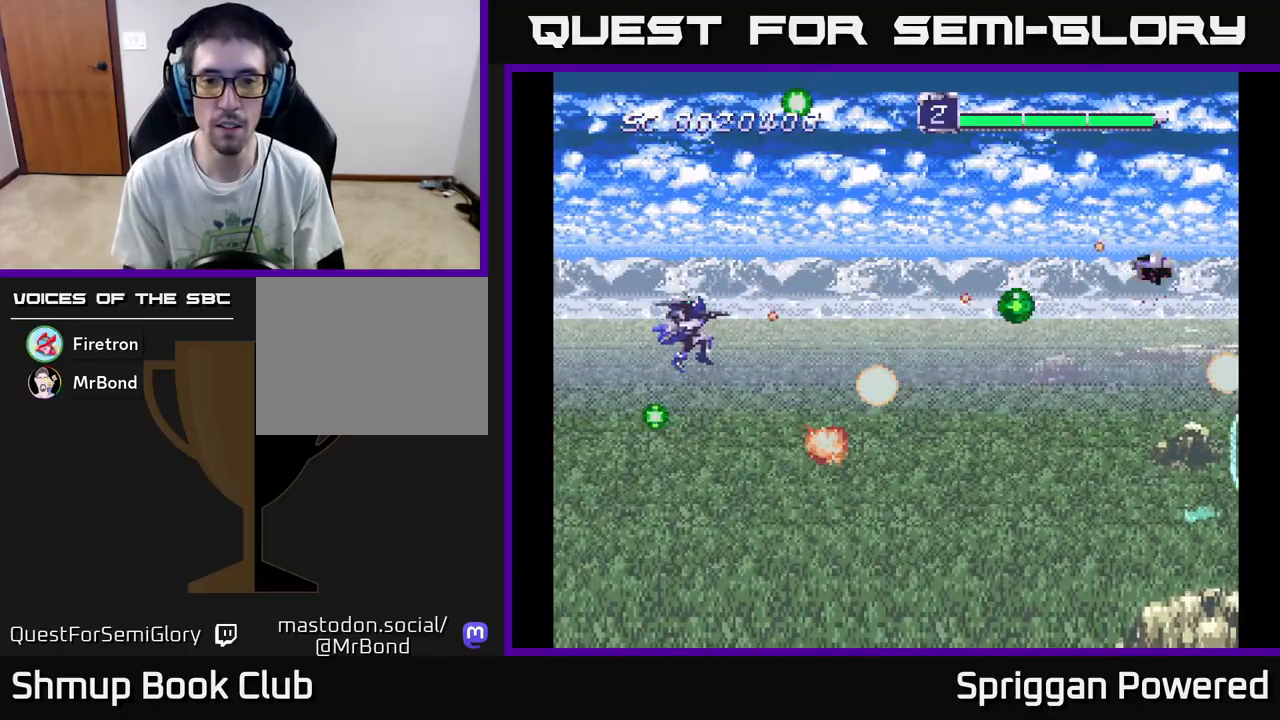
{"buttons": ["A", "DPAD_RIGHT"], "events": [[33, "A", "down"], [117, "A", "up"], [183, "A", "down"], [250, "A", "up"], [250, "DPAD_UP", "up"], [333, "A", "down"], [400, "A", "up"], [467, "A", "down"]]}
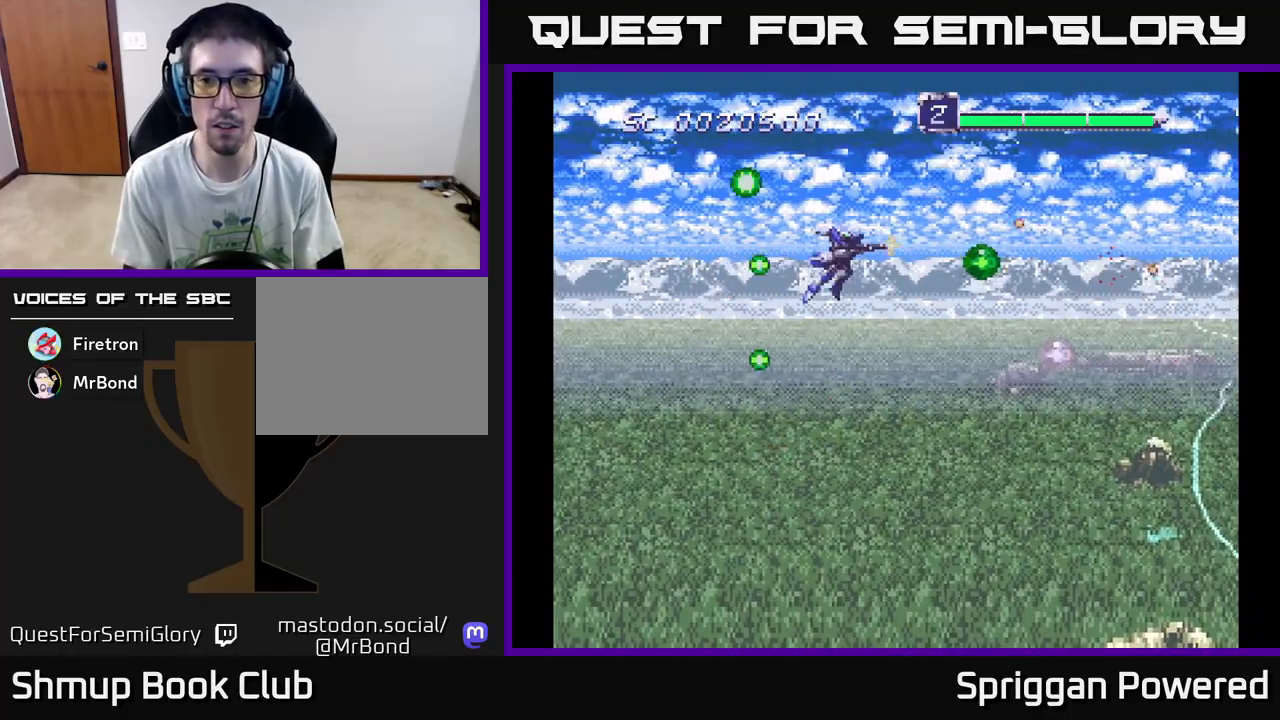
{"buttons": ["DPAD_DOWN", "DPAD_RIGHT"], "events": [[50, "A", "up"], [100, "A", "down"], [183, "A", "up"], [217, "DPAD_UP", "down"], [267, "A", "down"], [333, "A", "up"], [350, "DPAD_UP", "up"], [367, "DPAD_DOWN", "down"], [383, "DPAD_RIGHT", "up"], [417, "A", "down"], [483, "A", "up"], [500, "DPAD_RIGHT", "down"]]}
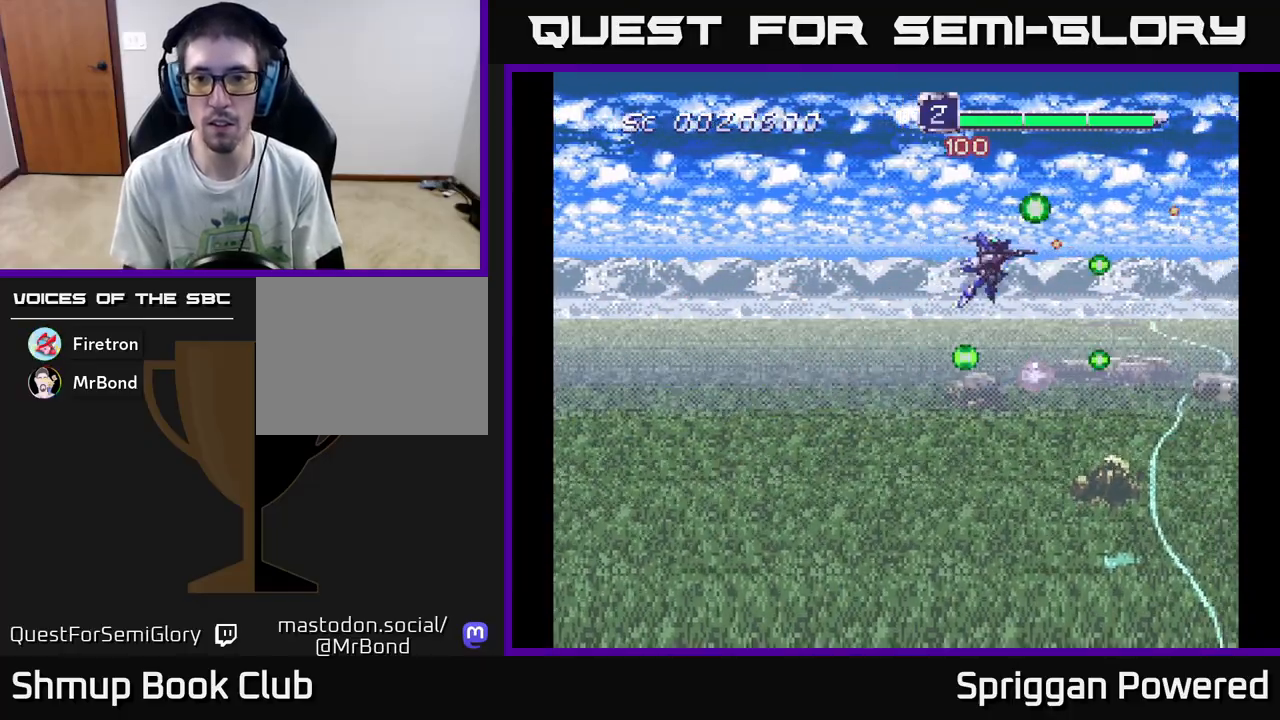
{"buttons": ["DPAD_DOWN", "DPAD_LEFT"], "events": [[50, "A", "down"], [117, "A", "up"], [133, "DPAD_RIGHT", "up"], [167, "DPAD_LEFT", "down"], [200, "A", "down"], [267, "A", "up"]]}